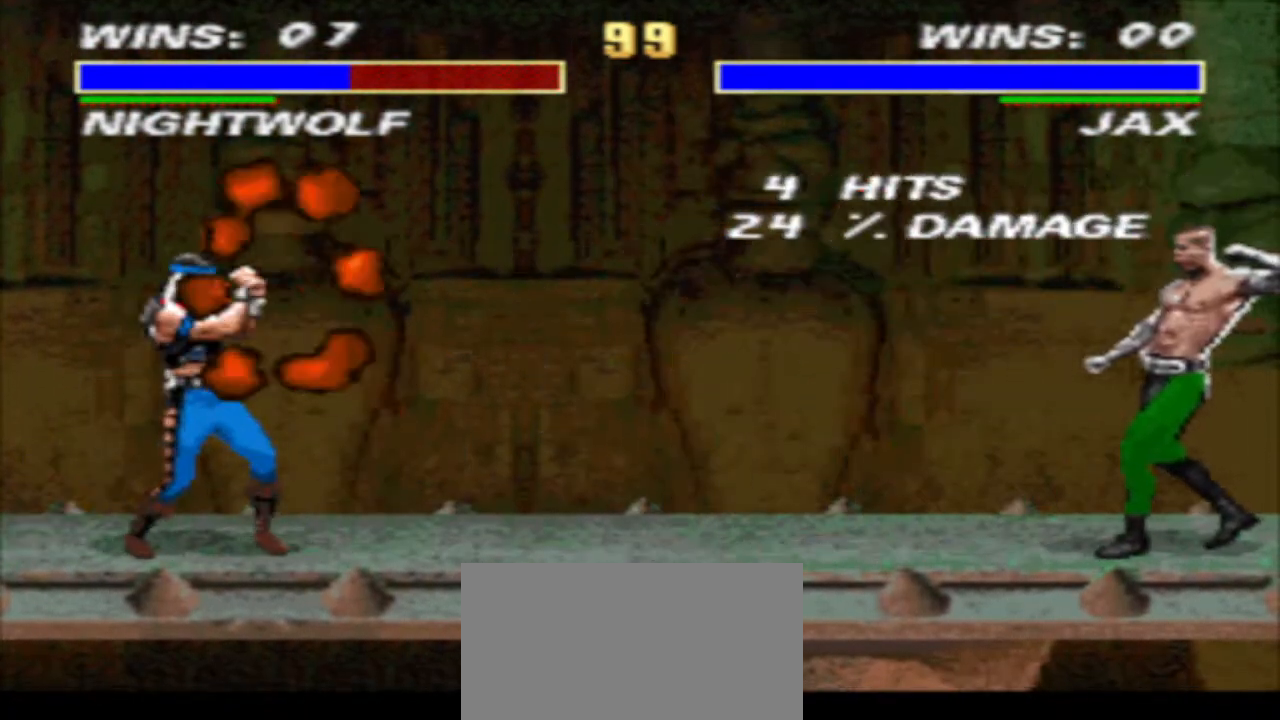
Gameplay with a controller (arcade stick); each line is a JSON object with the inputs held at the frame after it. "events" lists button and stick changes between this image and that frame as [ms after this image, input, new state], when the widget could be followed in between. Not read: L3 R3.
{"buttons": ["TRIANGLE", "R1", "DPAD_DOWN", "DPAD_LEFT"], "events": [[233, "DPAD_DOWN", "down"], [267, "TRIANGLE", "down"], [333, "DPAD_RIGHT", "up"], [400, "DPAD_LEFT", "down"]]}
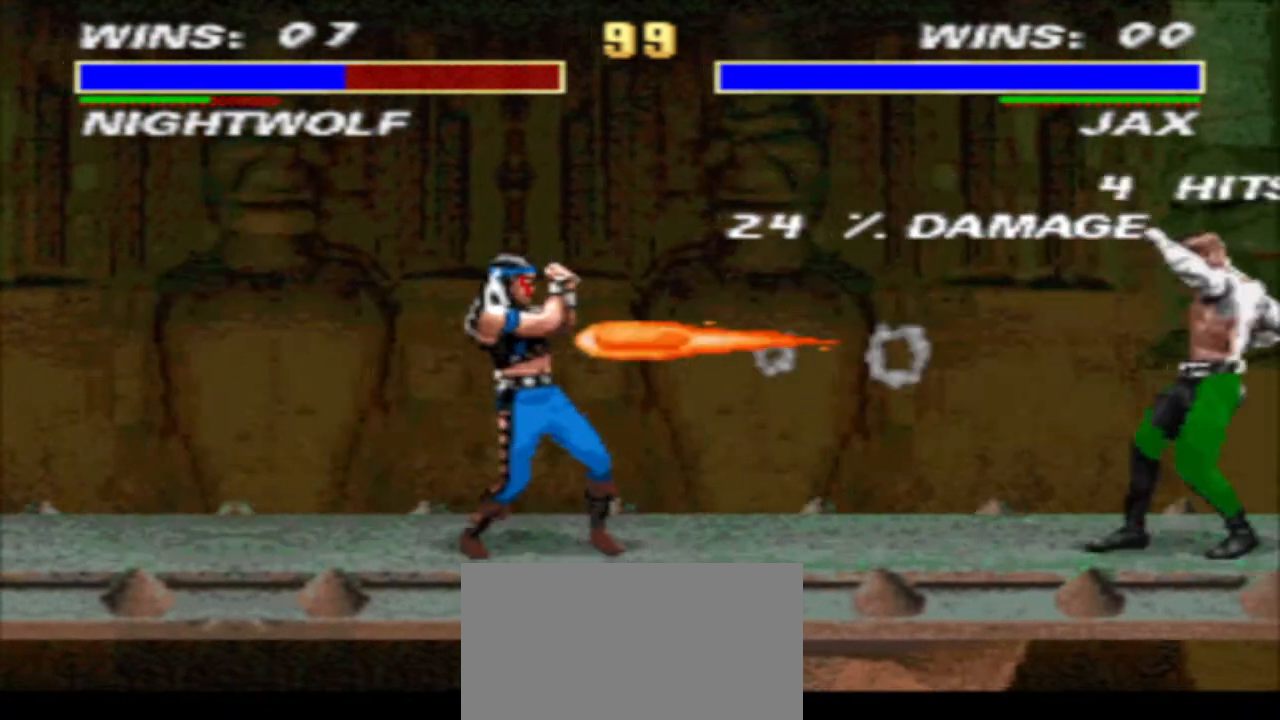
{"buttons": [], "events": [[167, "DPAD_DOWN", "up"], [167, "DPAD_LEFT", "up"], [200, "TRIANGLE", "up"], [267, "DPAD_RIGHT", "down"], [333, "DPAD_UP", "down"], [400, "R1", "up"], [433, "DPAD_RIGHT", "up"], [467, "DPAD_UP", "up"]]}
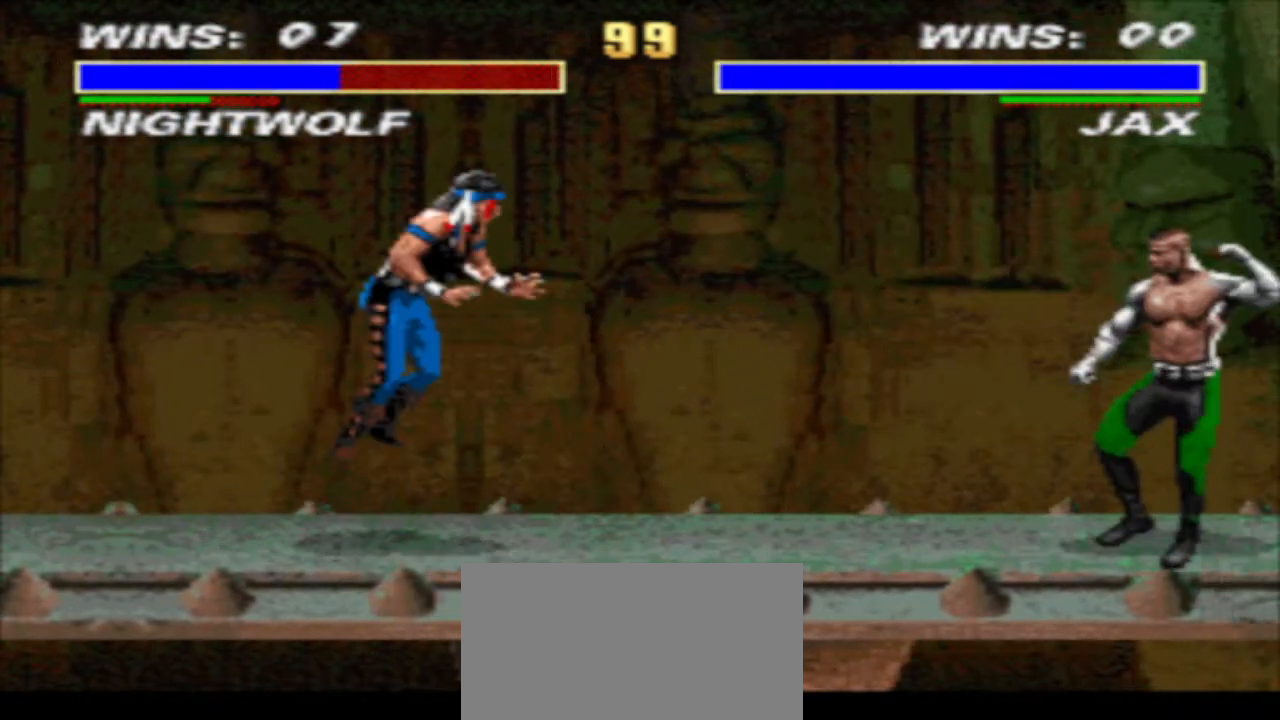
{"buttons": ["TRIANGLE", "DPAD_DOWN", "DPAD_LEFT"], "events": [[233, "CIRCLE", "down"], [300, "CIRCLE", "up"], [300, "DPAD_DOWN", "down"], [367, "DPAD_LEFT", "down"], [367, "TRIANGLE", "down"]]}
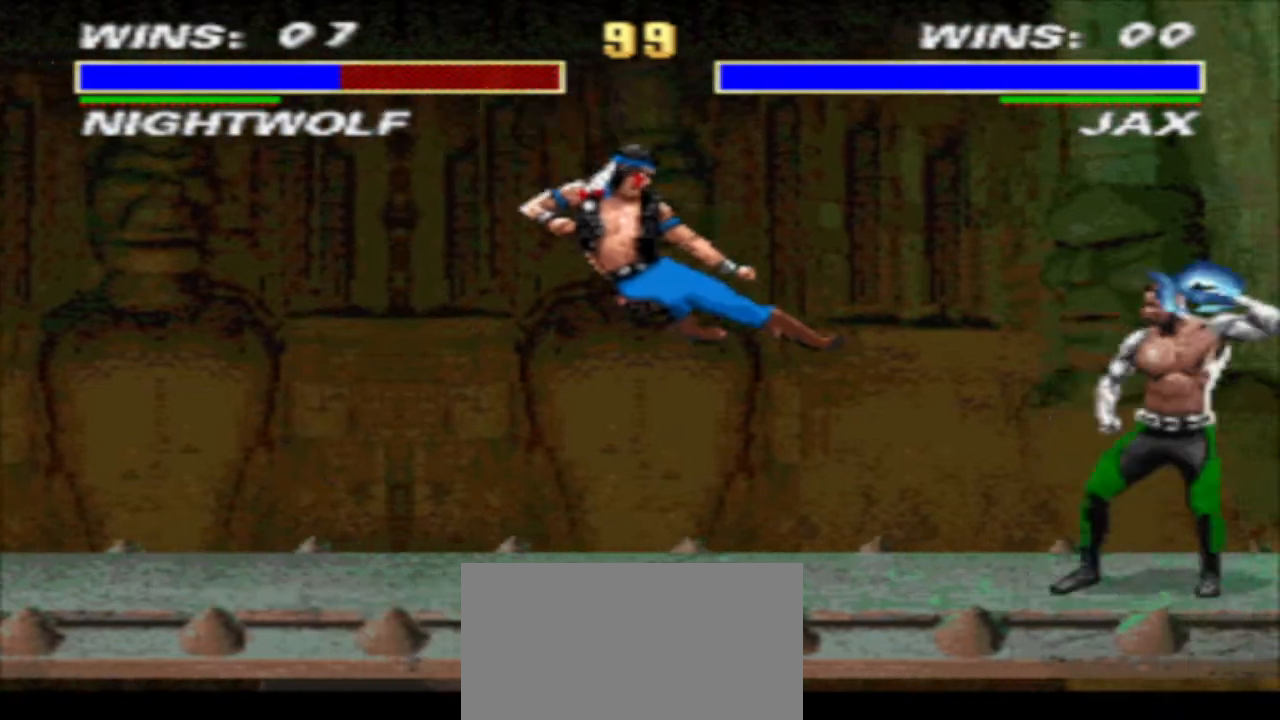
{"buttons": ["R1", "DPAD_RIGHT"], "events": [[367, "DPAD_DOWN", "up"], [400, "DPAD_LEFT", "up"], [433, "TRIANGLE", "up"], [500, "DPAD_RIGHT", "down"], [500, "R1", "down"]]}
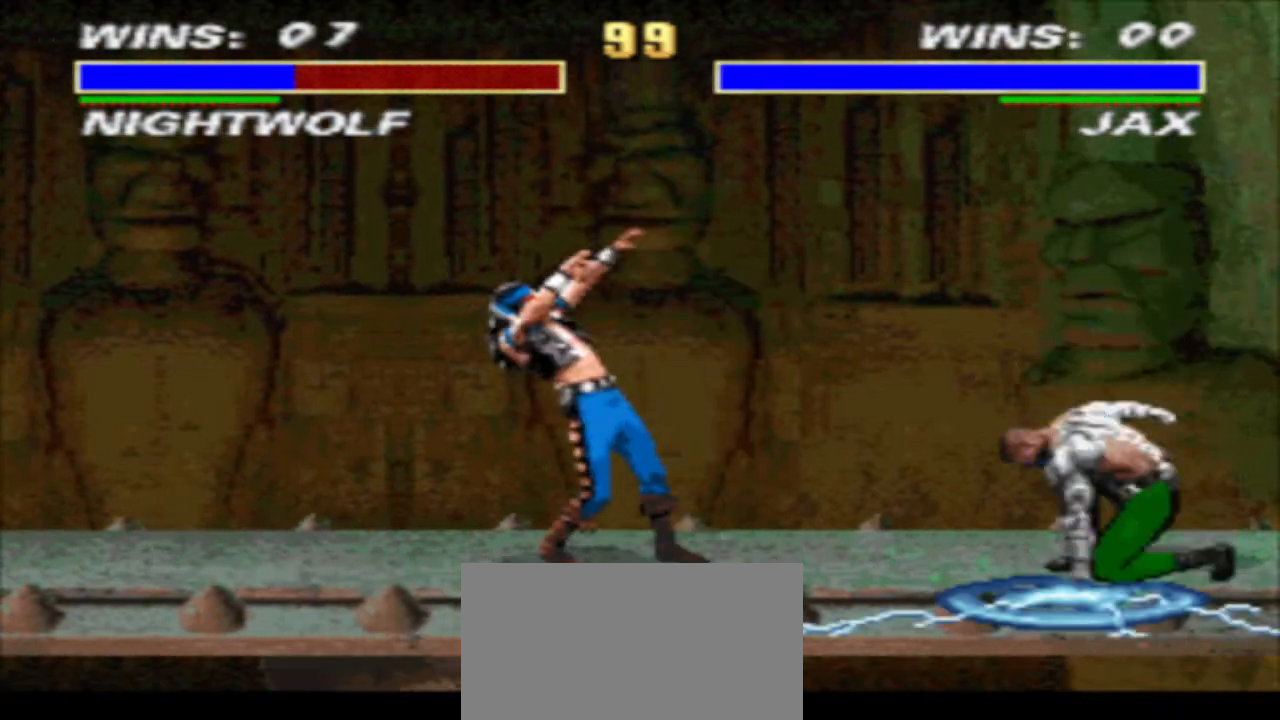
{"buttons": ["CIRCLE", "DPAD_LEFT"], "events": [[433, "CIRCLE", "down"], [433, "DPAD_LEFT", "down"], [433, "DPAD_RIGHT", "up"], [500, "R1", "up"]]}
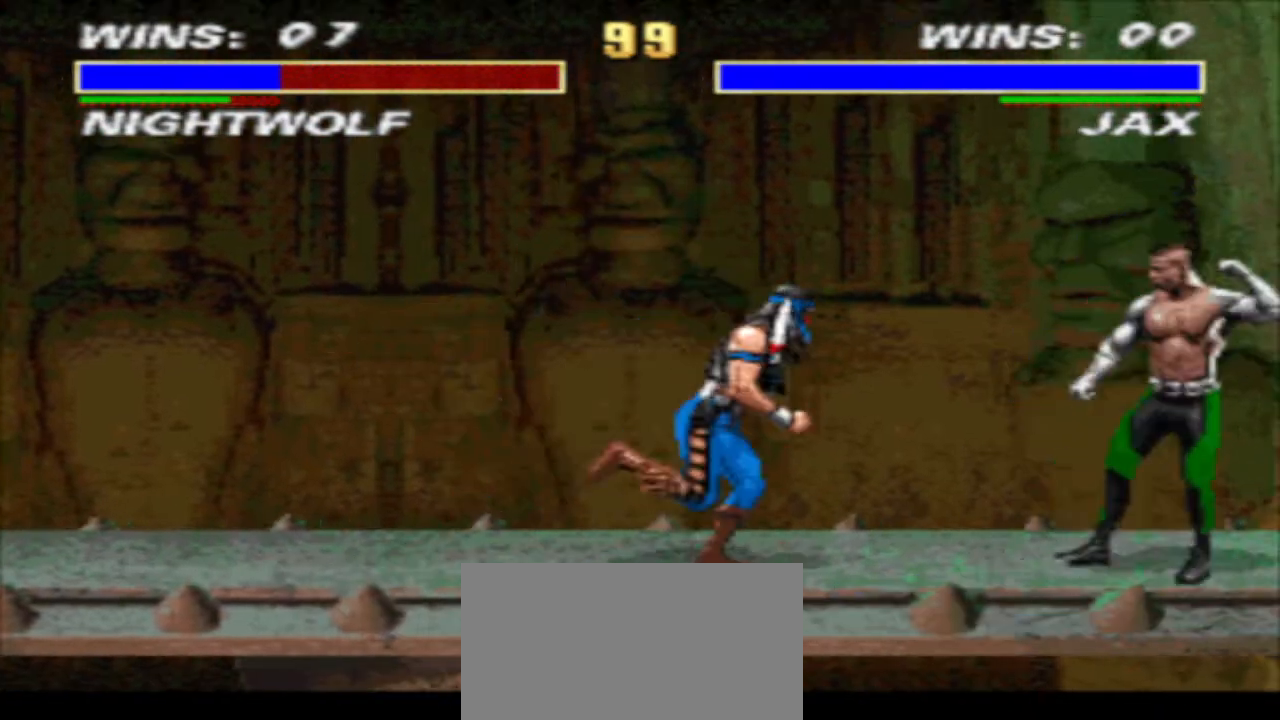
{"buttons": [], "events": [[33, "CIRCLE", "up"], [67, "DPAD_DOWN", "down"], [100, "TRIANGLE", "down"], [467, "DPAD_DOWN", "up"], [500, "DPAD_LEFT", "up"], [500, "TRIANGLE", "up"]]}
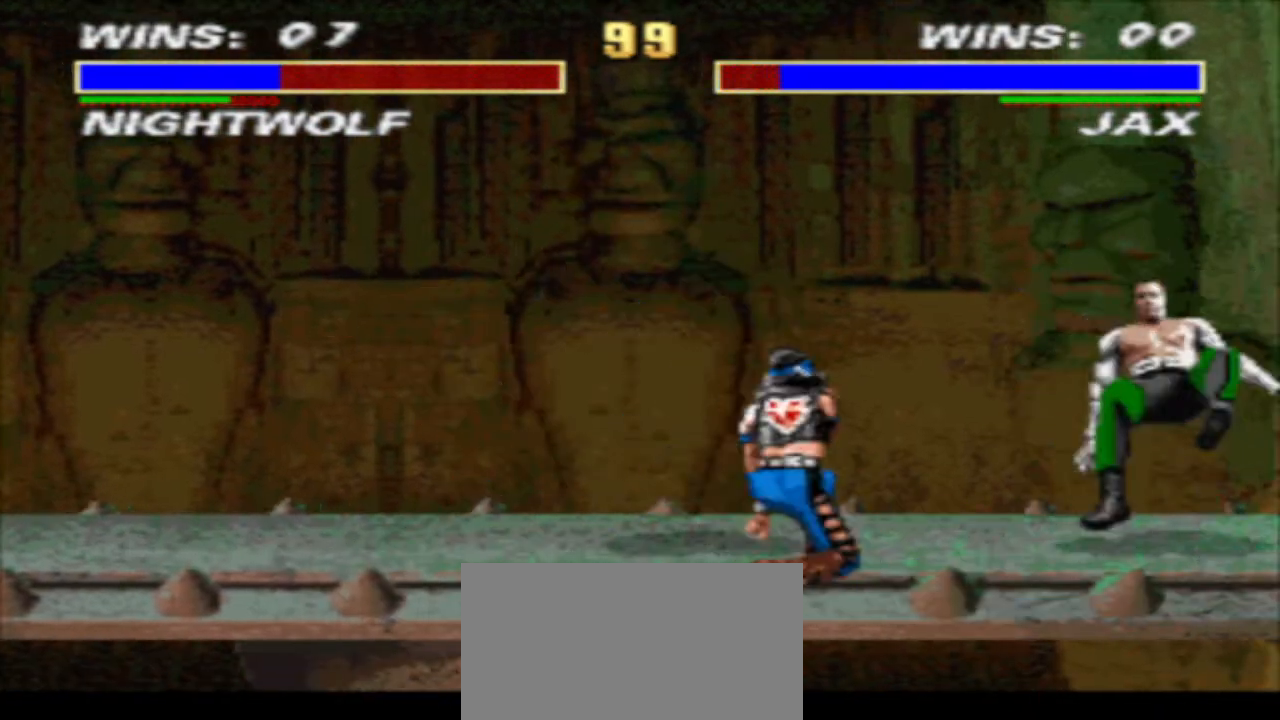
{"buttons": ["TRIANGLE", "R1"], "events": [[67, "DPAD_RIGHT", "down"], [67, "R1", "down"], [300, "CROSS", "down"], [333, "DPAD_RIGHT", "up"], [400, "TRIANGLE", "down"], [433, "DPAD_RIGHT", "down"], [467, "CROSS", "up"], [500, "DPAD_RIGHT", "up"]]}
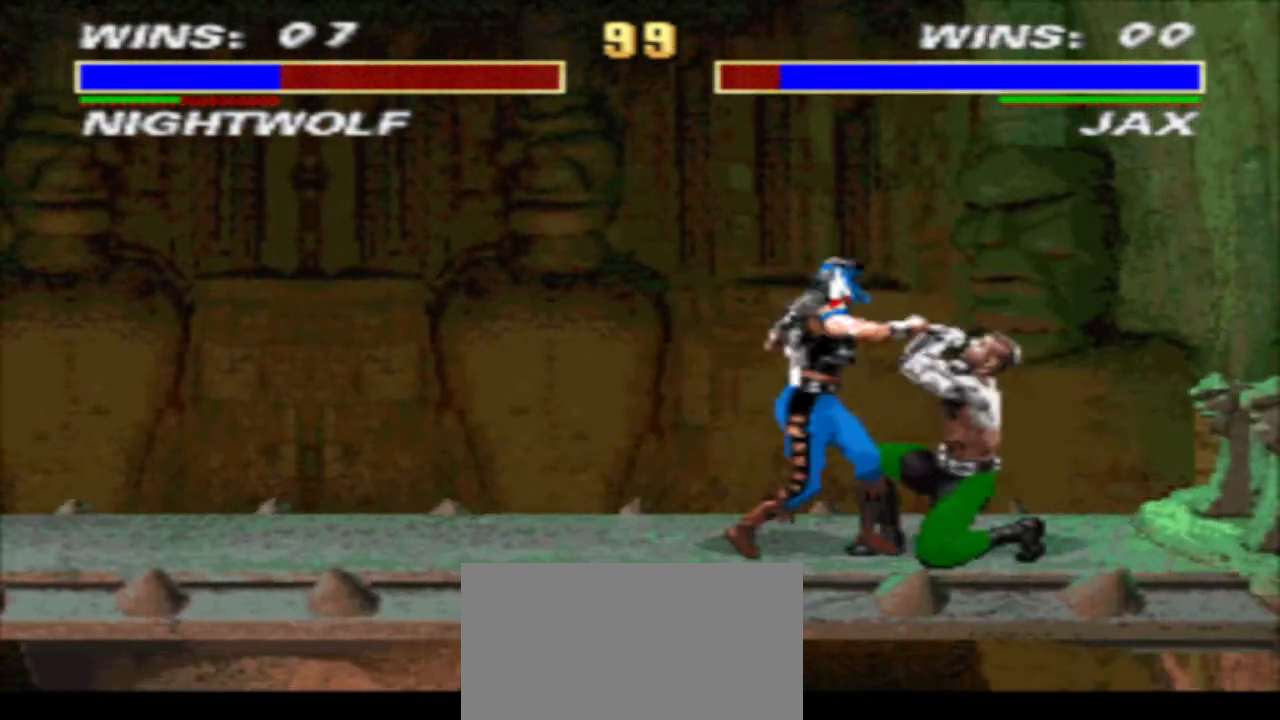
{"buttons": ["DPAD_RIGHT"], "events": [[33, "TRIANGLE", "up"], [67, "DPAD_RIGHT", "down"], [67, "R1", "up"], [133, "CIRCLE", "down"], [167, "DPAD_RIGHT", "up"], [200, "CIRCLE", "up"], [267, "TRIANGLE", "down"], [333, "TRIANGLE", "up"], [467, "DPAD_RIGHT", "down"]]}
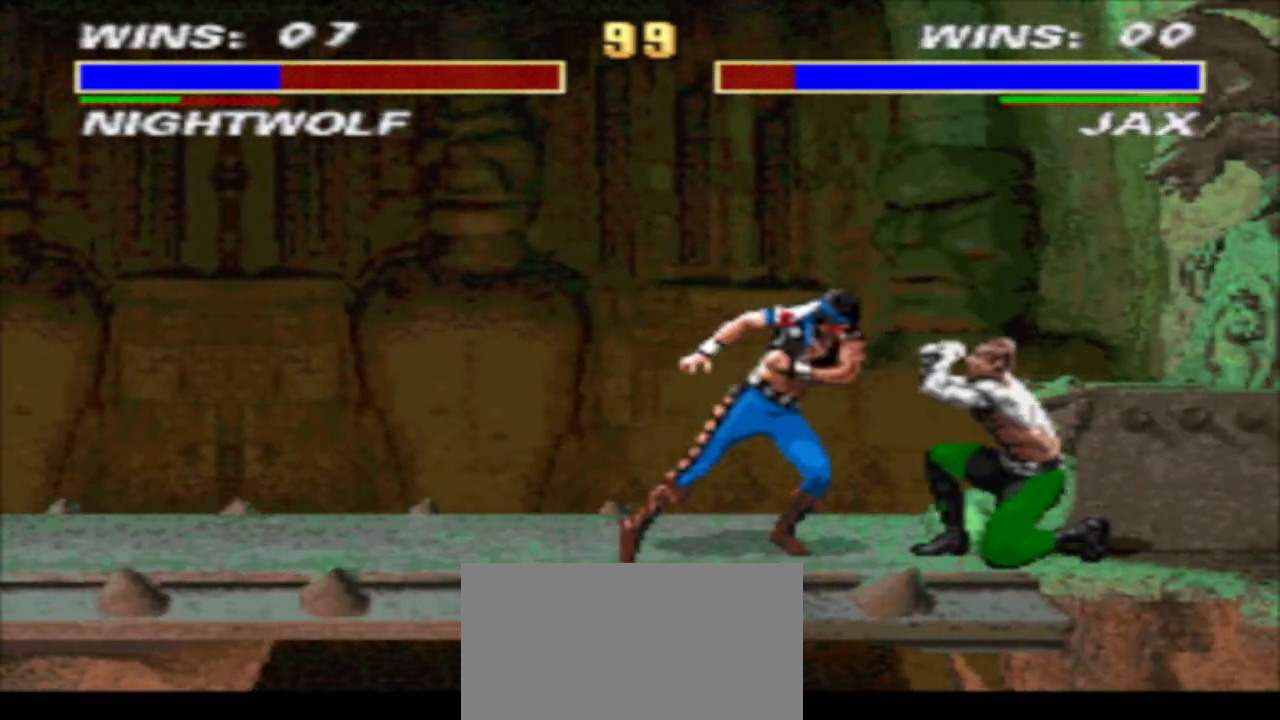
{"buttons": ["TRIANGLE", "DPAD_DOWN", "DPAD_LEFT"], "events": [[67, "DPAD_RIGHT", "up"], [133, "DPAD_RIGHT", "down"], [167, "CIRCLE", "down"], [233, "CIRCLE", "up"], [233, "DPAD_DOWN", "down"], [233, "DPAD_RIGHT", "up"], [267, "TRIANGLE", "down"], [300, "DPAD_LEFT", "down"]]}
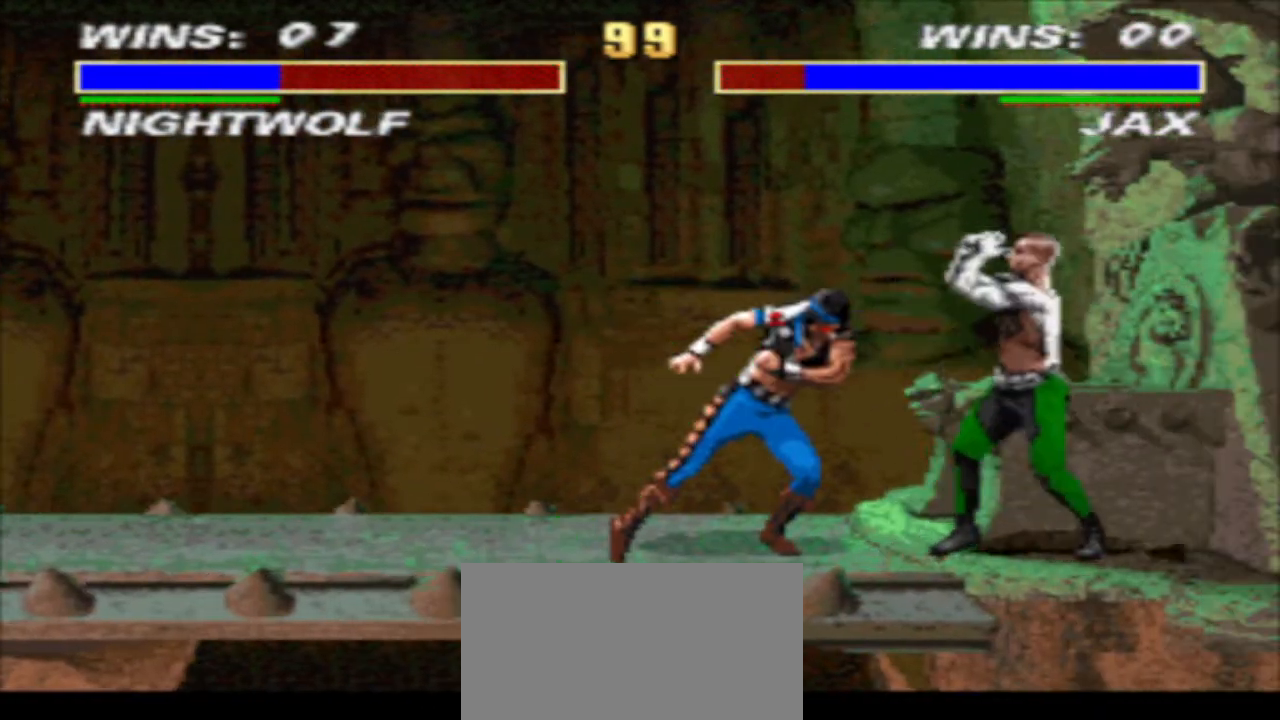
{"buttons": ["R1", "DPAD_DOWN"], "events": [[67, "DPAD_DOWN", "up"], [100, "DPAD_LEFT", "up"], [100, "TRIANGLE", "up"], [133, "R1", "down"], [167, "DPAD_RIGHT", "down"], [233, "CROSS", "down"], [300, "DPAD_DOWN", "down"], [333, "DPAD_RIGHT", "up"], [333, "TRIANGLE", "down"], [400, "CROSS", "up"], [433, "DPAD_RIGHT", "down"], [500, "DPAD_RIGHT", "up"], [500, "TRIANGLE", "up"]]}
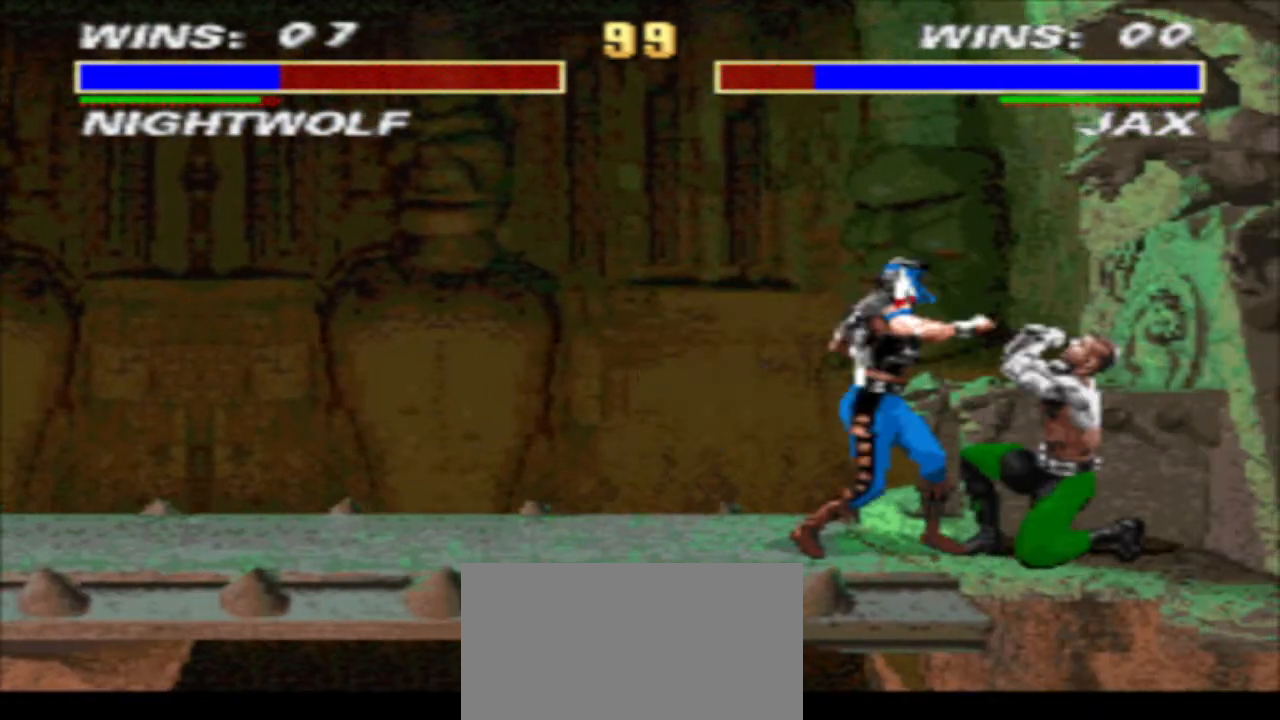
{"buttons": ["R1", "DPAD_RIGHT"], "events": [[33, "R1", "up"], [67, "DPAD_RIGHT", "down"], [100, "CIRCLE", "down"], [100, "DPAD_DOWN", "up"], [167, "CIRCLE", "up"], [167, "DPAD_RIGHT", "up"], [233, "TRIANGLE", "down"], [300, "DPAD_RIGHT", "down"], [333, "TRIANGLE", "up"], [367, "R1", "down"]]}
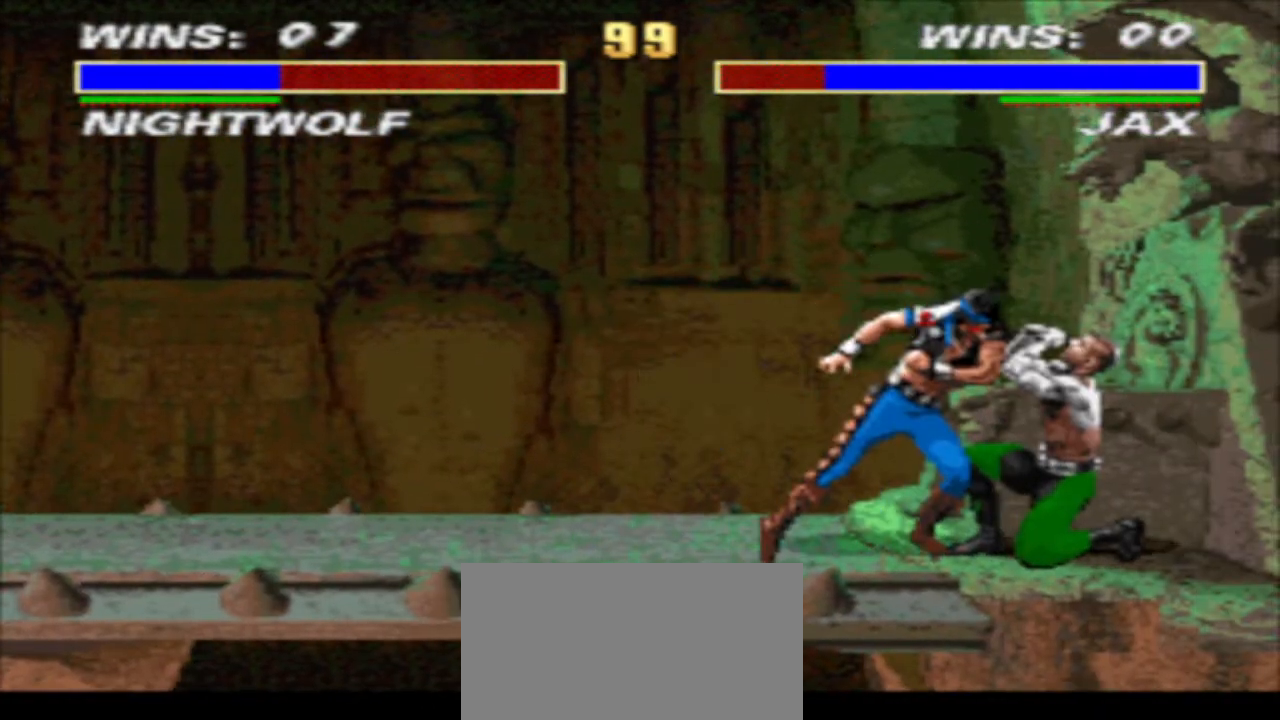
{"buttons": ["CROSS", "DPAD_DOWN"], "events": [[67, "CIRCLE", "down"], [133, "DPAD_RIGHT", "up"], [133, "R1", "up"], [167, "CIRCLE", "up"], [233, "DPAD_DOWN", "down"], [233, "SQUARE", "down"], [300, "SQUARE", "up"], [367, "DPAD_DOWN", "up"], [367, "DPAD_RIGHT", "down"], [367, "SQUARE", "down"], [433, "SQUARE", "up"], [500, "CROSS", "down"], [500, "DPAD_DOWN", "down"], [500, "DPAD_RIGHT", "up"]]}
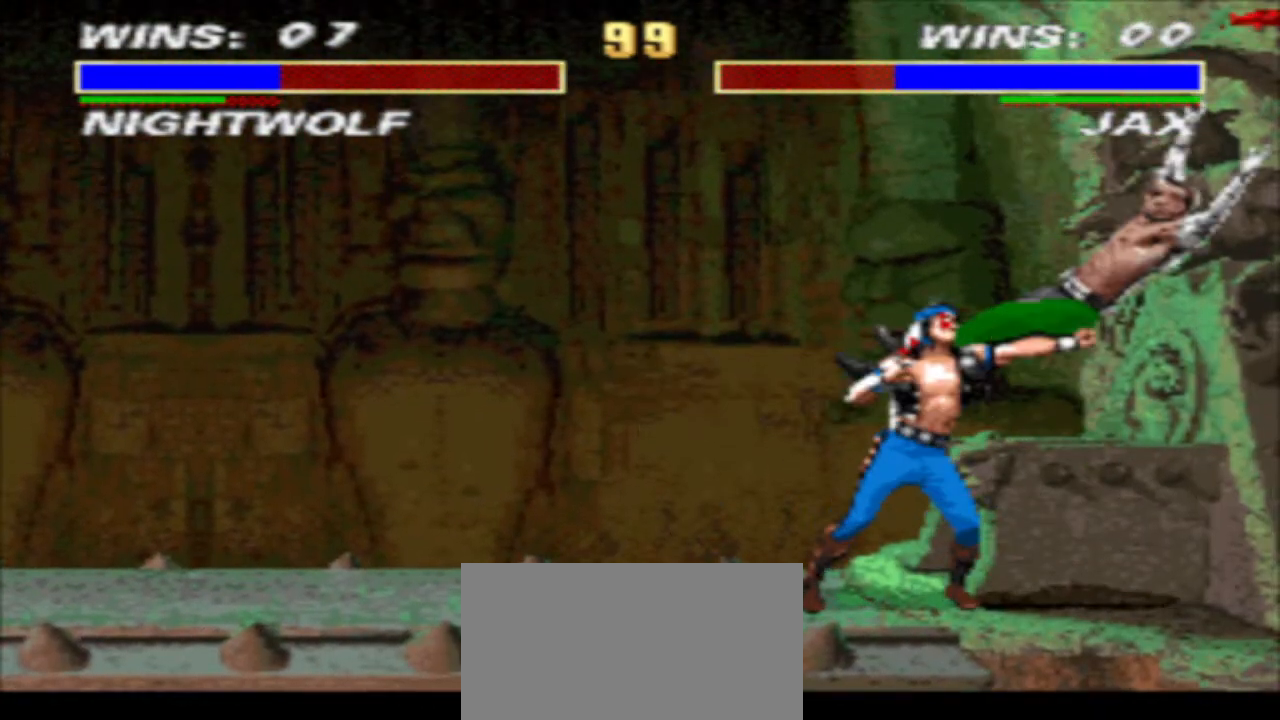
{"buttons": [], "events": [[67, "DPAD_RIGHT", "down"], [100, "CROSS", "up"], [100, "DPAD_DOWN", "up"], [200, "DPAD_RIGHT", "up"], [200, "SQUARE", "down"], [267, "SQUARE", "up"], [333, "SQUARE", "down"], [433, "SQUARE", "up"]]}
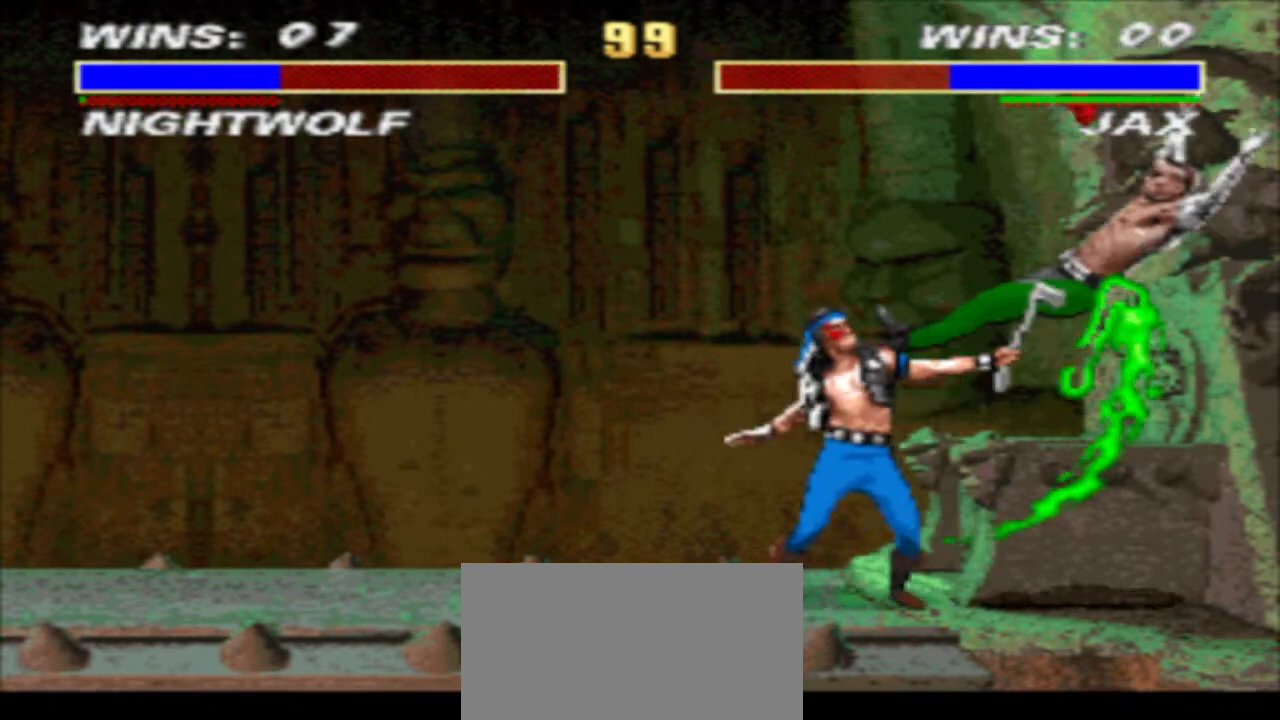
{"buttons": ["DPAD_RIGHT"], "events": [[333, "DPAD_RIGHT", "down"]]}
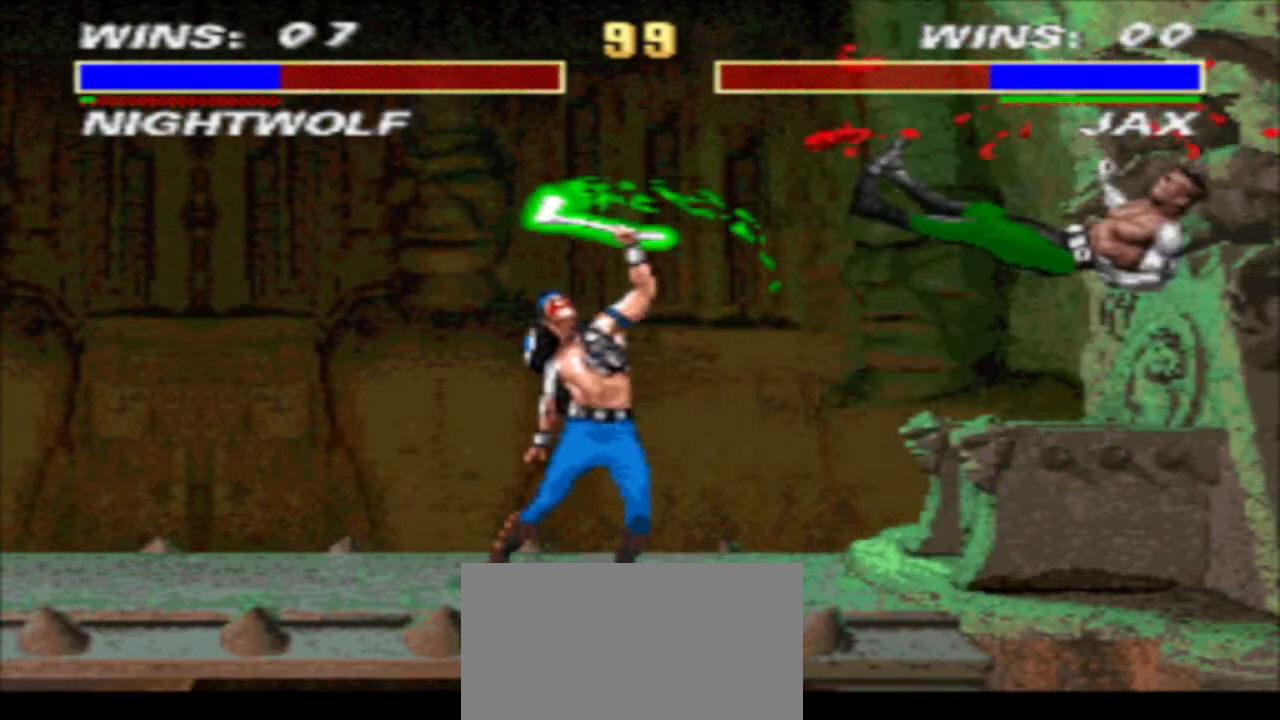
{"buttons": ["CROSS", "DPAD_DOWN"], "events": [[33, "R1", "down"], [333, "CROSS", "down"], [400, "CROSS", "up"], [400, "DPAD_DOWN", "down"], [400, "R1", "up"], [467, "CROSS", "down"], [467, "DPAD_RIGHT", "up"]]}
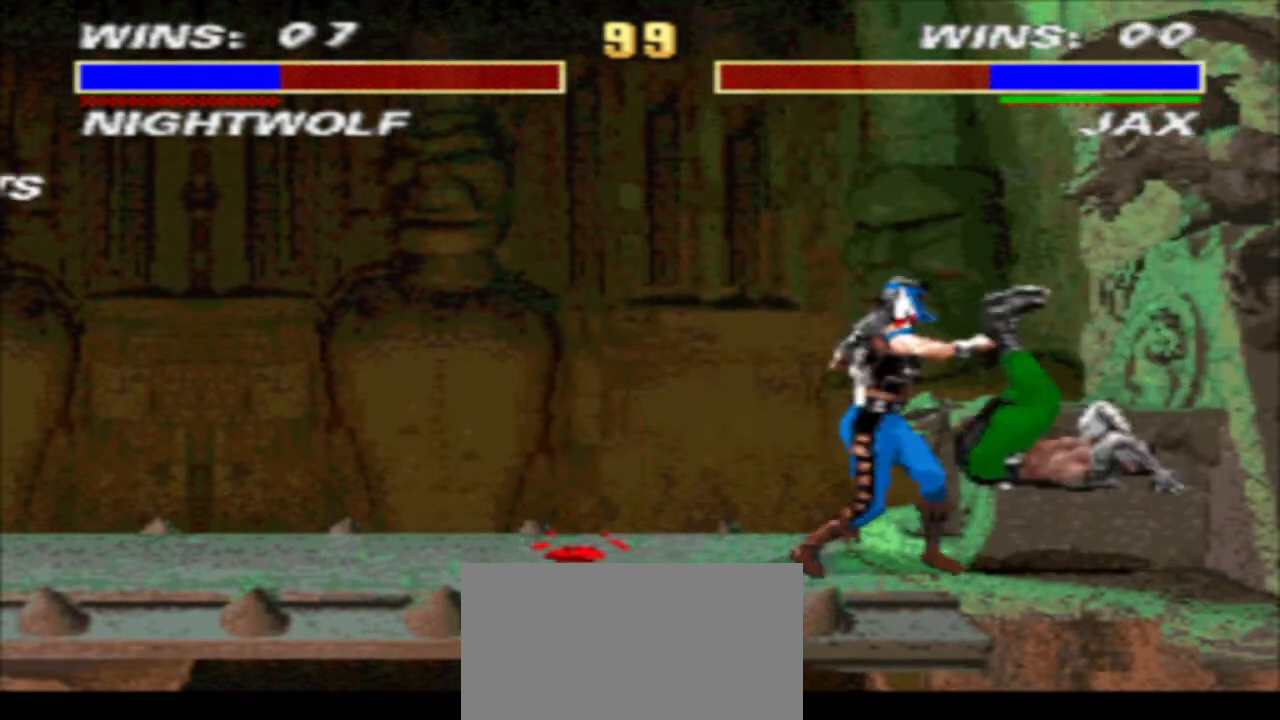
{"buttons": ["TRIANGLE"], "events": [[33, "TRIANGLE", "down"], [67, "CROSS", "up"], [67, "DPAD_RIGHT", "down"], [167, "CROSS", "down"], [167, "DPAD_RIGHT", "up"], [233, "CROSS", "up"], [233, "DPAD_RIGHT", "down"], [300, "DPAD_RIGHT", "up"], [400, "DPAD_RIGHT", "down"], [467, "DPAD_DOWN", "up"], [467, "DPAD_RIGHT", "up"]]}
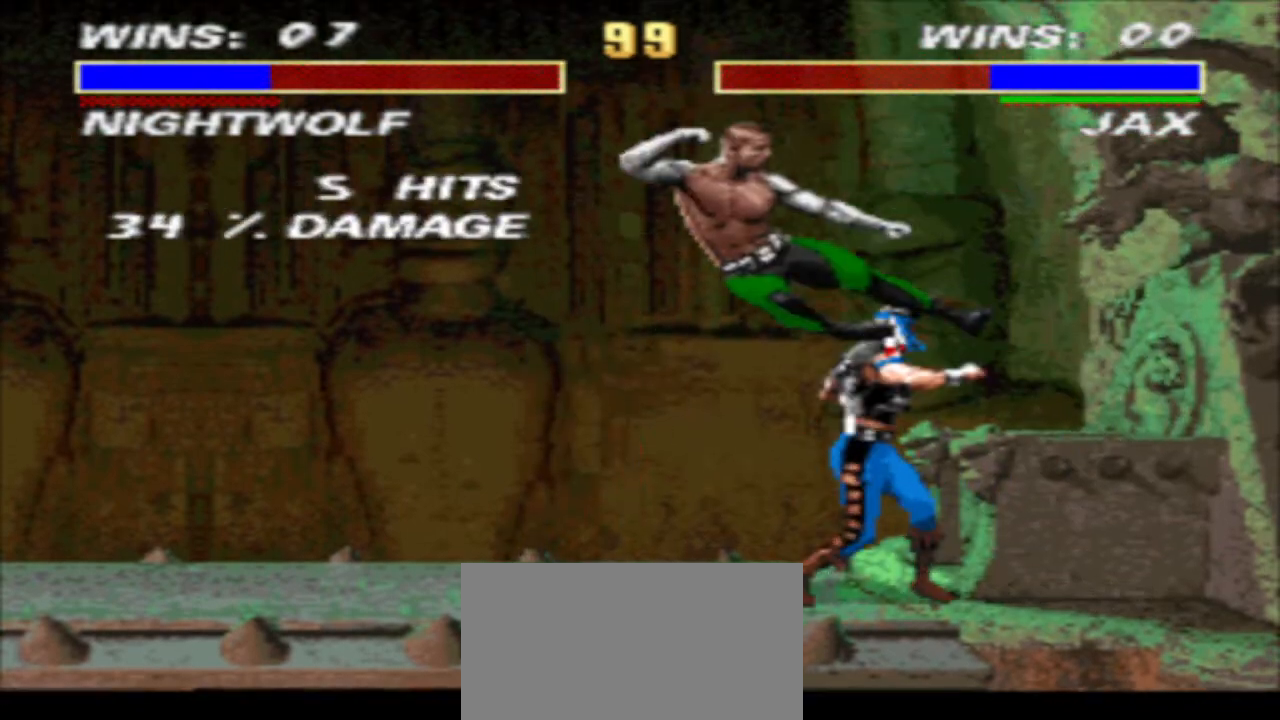
{"buttons": ["SQUARE", "DPAD_DOWN", "DPAD_LEFT"], "events": [[133, "DPAD_LEFT", "down"], [133, "TRIANGLE", "up"], [167, "R1", "down"], [333, "SQUARE", "down"], [400, "DPAD_DOWN", "down"], [400, "DPAD_LEFT", "up"], [400, "R1", "up"], [400, "SQUARE", "up"], [467, "SQUARE", "down"], [500, "DPAD_LEFT", "down"]]}
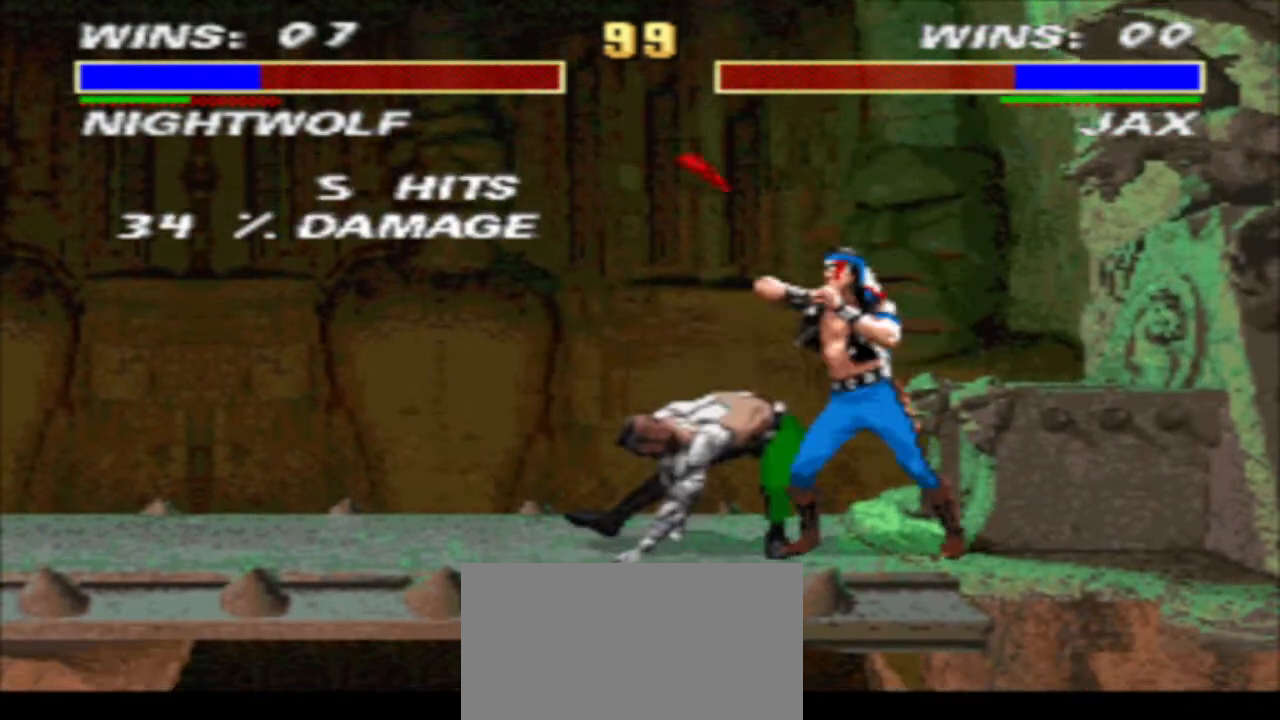
{"buttons": ["DPAD_LEFT"], "events": [[33, "DPAD_DOWN", "up"], [33, "SQUARE", "up"], [100, "CROSS", "down"], [100, "DPAD_DOWN", "down"], [100, "DPAD_LEFT", "up"], [200, "CROSS", "up"], [200, "DPAD_LEFT", "down"], [233, "DPAD_DOWN", "up"], [267, "SQUARE", "down"], [333, "DPAD_DOWN", "down"], [333, "DPAD_LEFT", "up"], [333, "SQUARE", "up"], [400, "DPAD_LEFT", "down"], [433, "SQUARE", "down"], [500, "DPAD_DOWN", "up"], [500, "SQUARE", "up"]]}
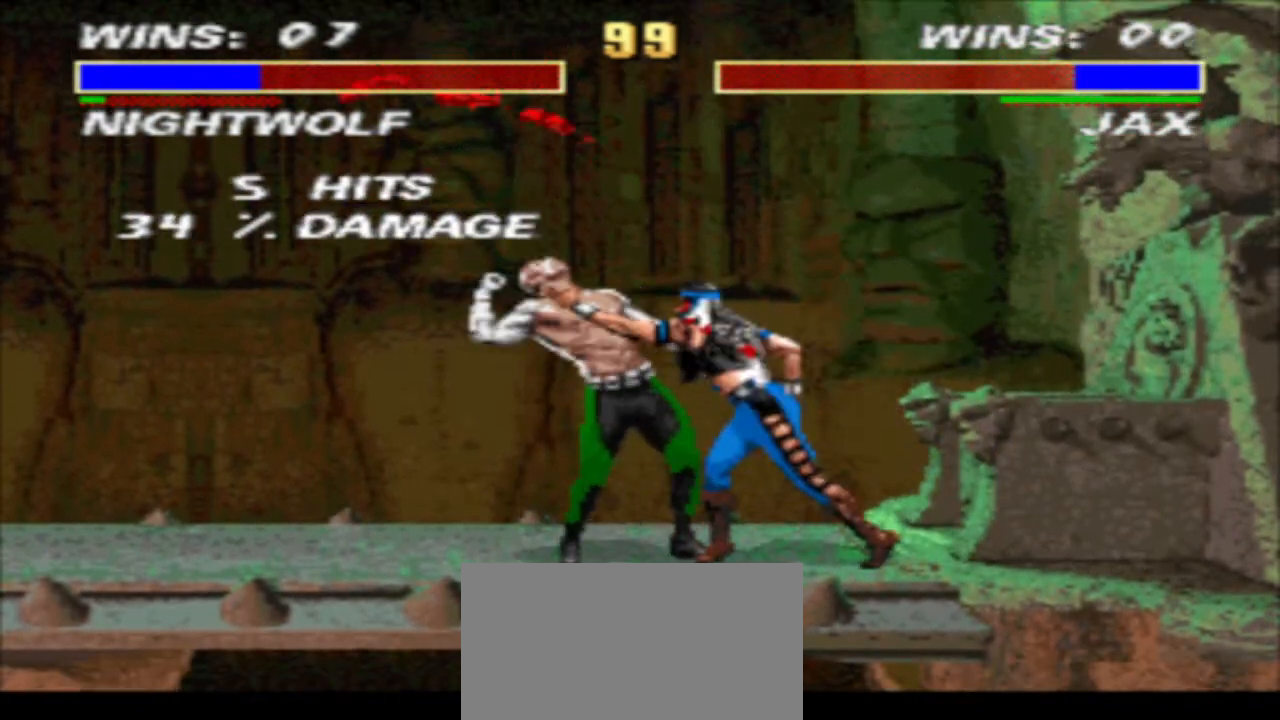
{"buttons": [], "events": [[67, "SQUARE", "down"], [100, "DPAD_LEFT", "up"], [167, "DPAD_DOWN", "down"], [167, "SQUARE", "up"], [233, "DPAD_LEFT", "down"], [300, "DPAD_DOWN", "up"], [400, "SQUARE", "down"], [433, "DPAD_LEFT", "up"], [500, "SQUARE", "up"]]}
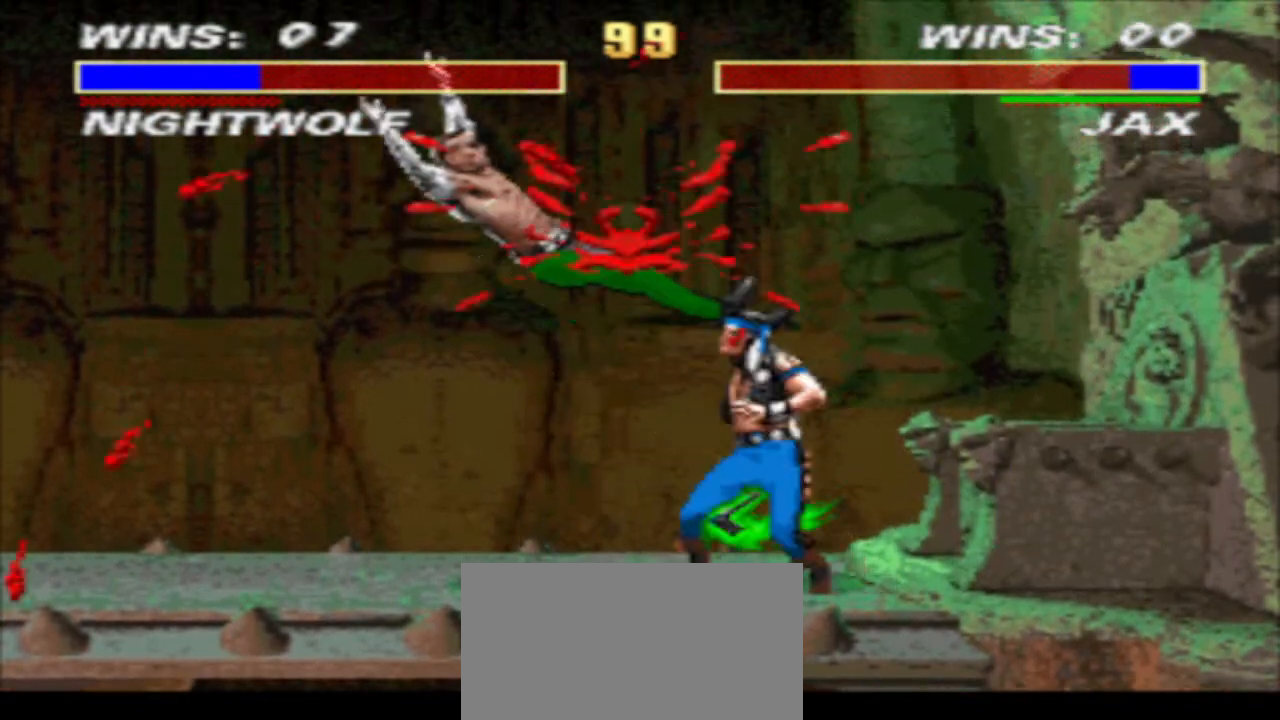
{"buttons": ["R1", "DPAD_LEFT"], "events": [[300, "DPAD_DOWN", "down"], [400, "DPAD_LEFT", "down"], [400, "R1", "down"], [433, "DPAD_DOWN", "up"]]}
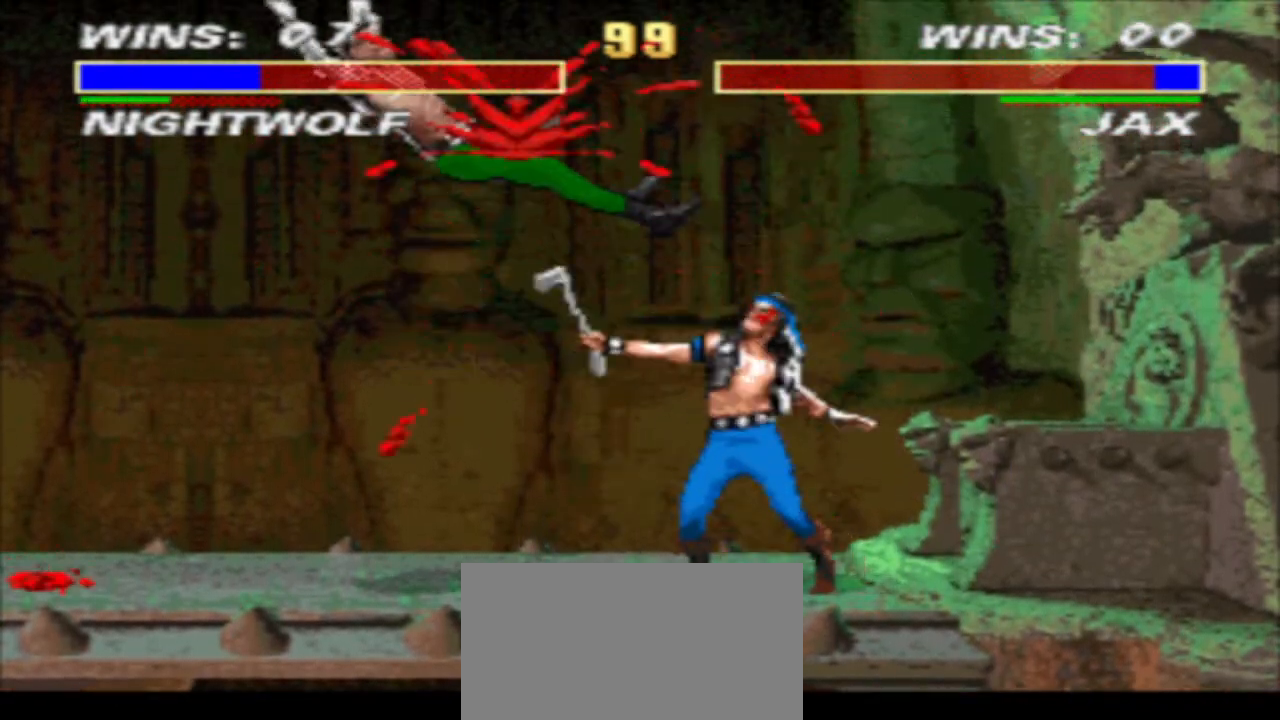
{"buttons": [], "events": [[67, "R1", "up"], [67, "SQUARE", "down"], [133, "DPAD_LEFT", "up"], [133, "SQUARE", "up"]]}
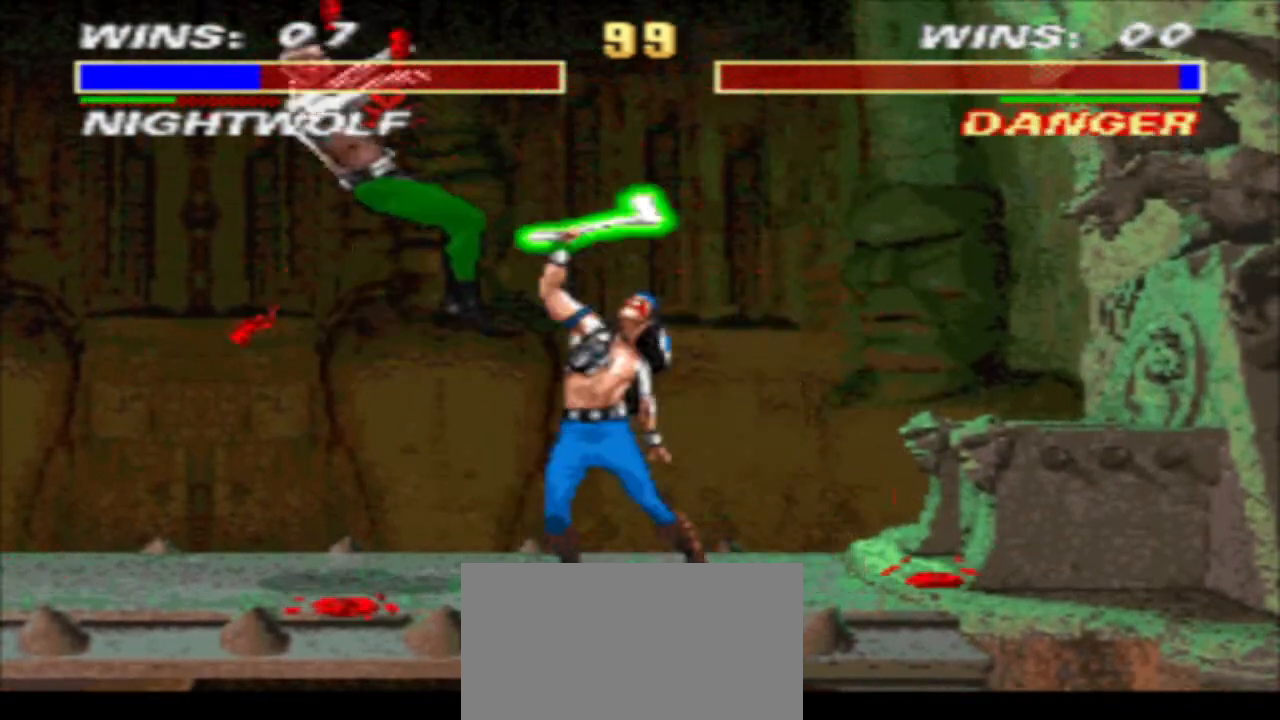
{"buttons": ["R1"], "events": [[100, "DPAD_LEFT", "down"], [100, "R1", "down"], [300, "DPAD_LEFT", "up"], [333, "DPAD_RIGHT", "down"], [367, "R2", "down"], [467, "DPAD_RIGHT", "up"], [467, "R2", "up"]]}
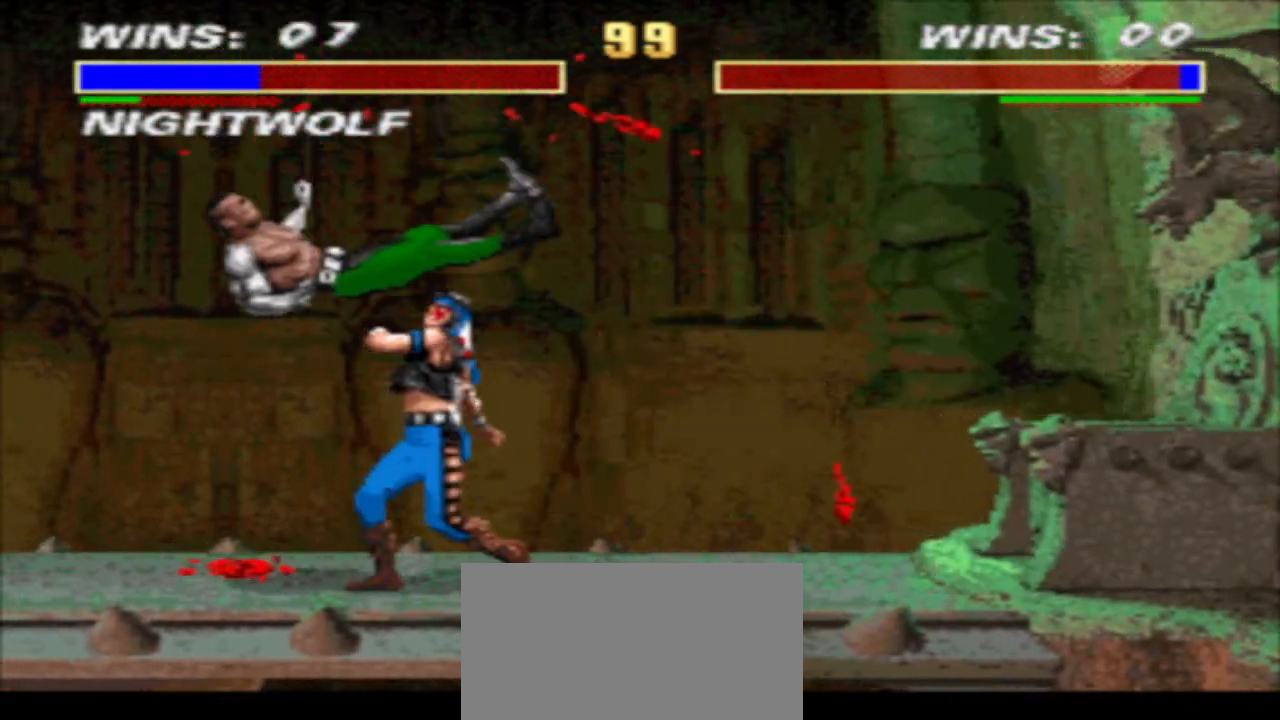
{"buttons": ["DPAD_RIGHT"], "events": [[267, "R1", "up"], [400, "DPAD_RIGHT", "down"]]}
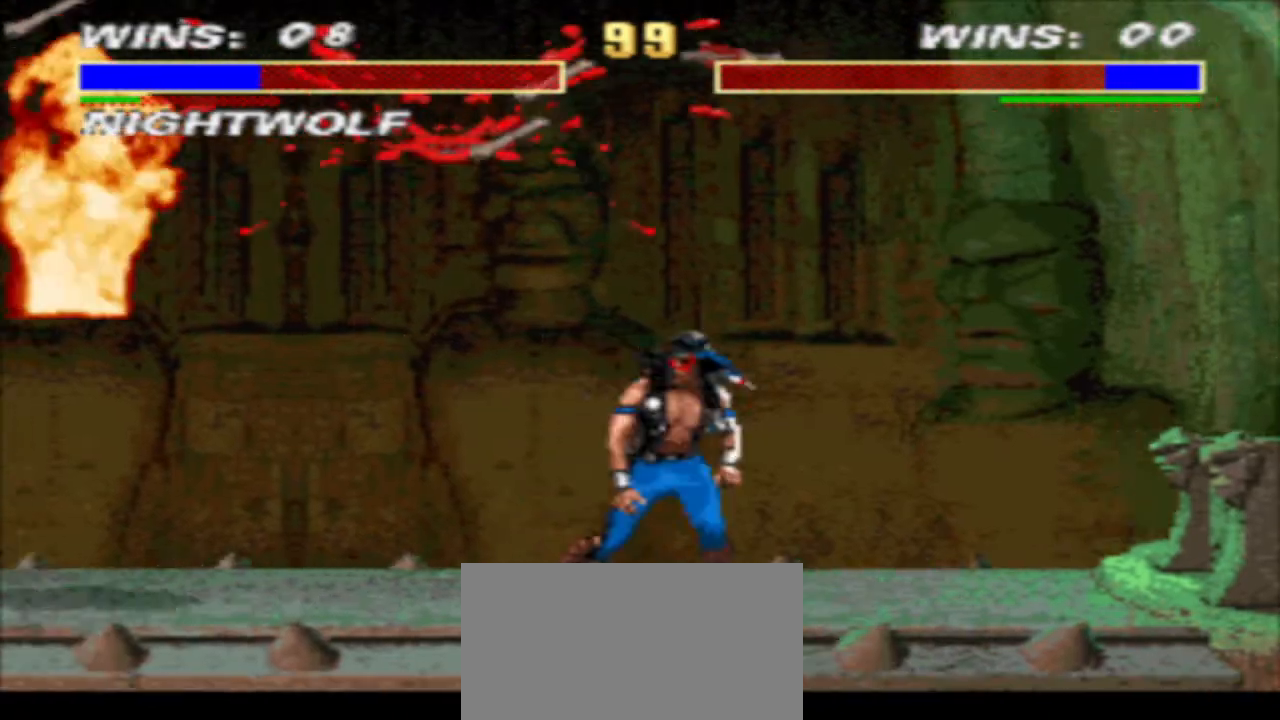
{"buttons": ["DPAD_RIGHT"], "events": [[167, "CROSS", "down"], [200, "CROSS", "up"]]}
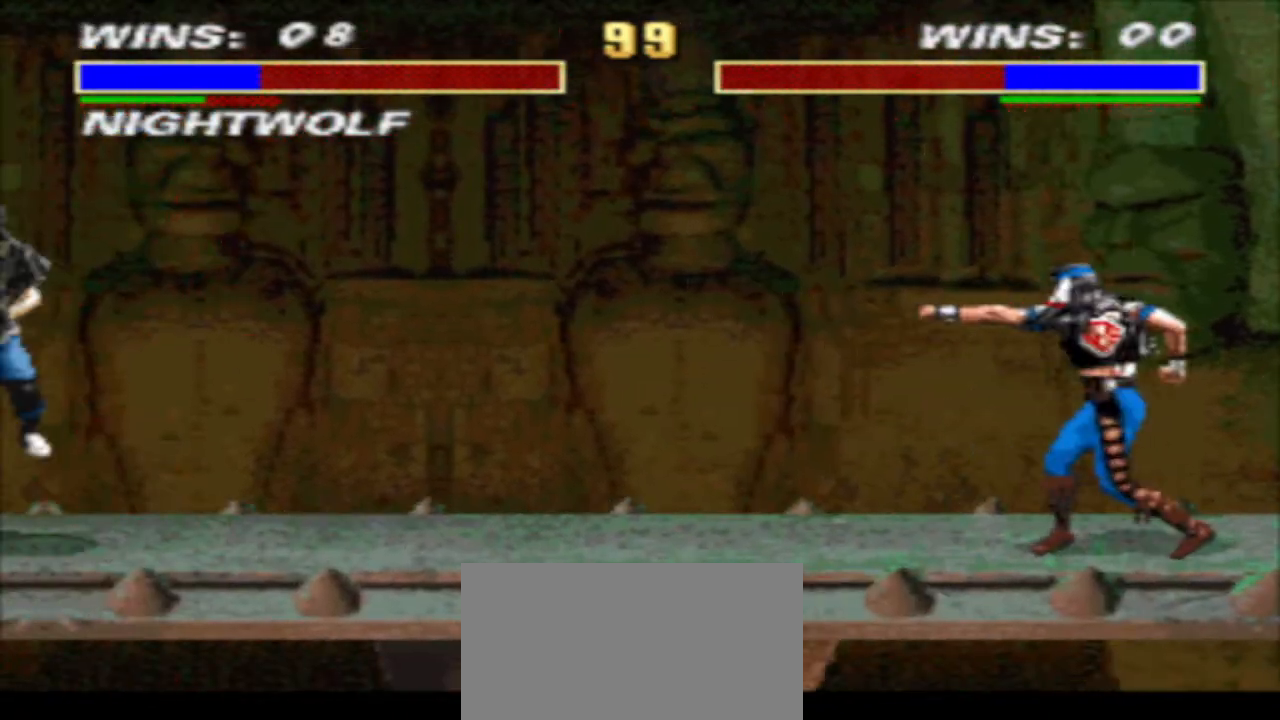
{"buttons": ["CROSS", "DPAD_RIGHT"], "events": [[33, "DPAD_RIGHT", "up"], [100, "DPAD_LEFT", "down"], [100, "R1", "down"], [233, "DPAD_LEFT", "up"], [333, "DPAD_RIGHT", "down"], [467, "CROSS", "down"], [467, "R1", "up"]]}
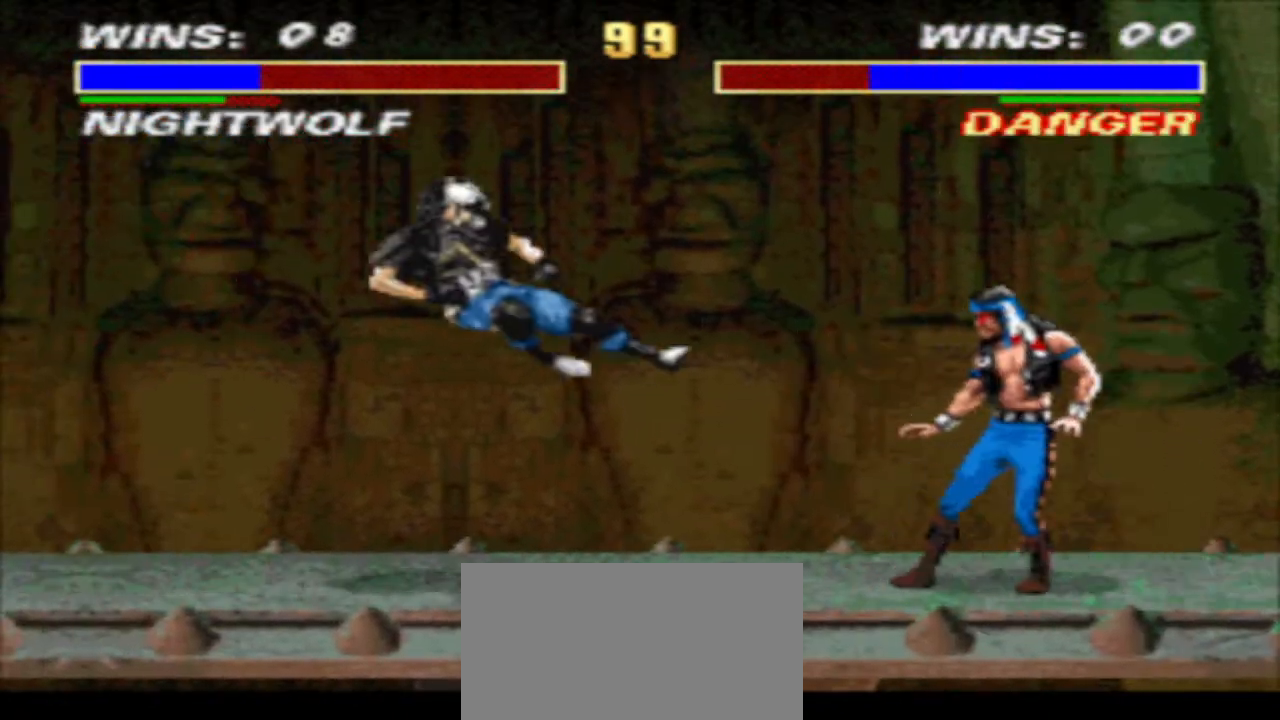
{"buttons": ["CROSS", "TRIANGLE", "DPAD_DOWN", "DPAD_RIGHT"], "events": [[33, "CROSS", "up"], [100, "CROSS", "down"], [167, "TRIANGLE", "down"], [233, "CROSS", "up"], [333, "CROSS", "down"], [333, "DPAD_DOWN", "down"], [400, "CROSS", "up"], [467, "CROSS", "down"]]}
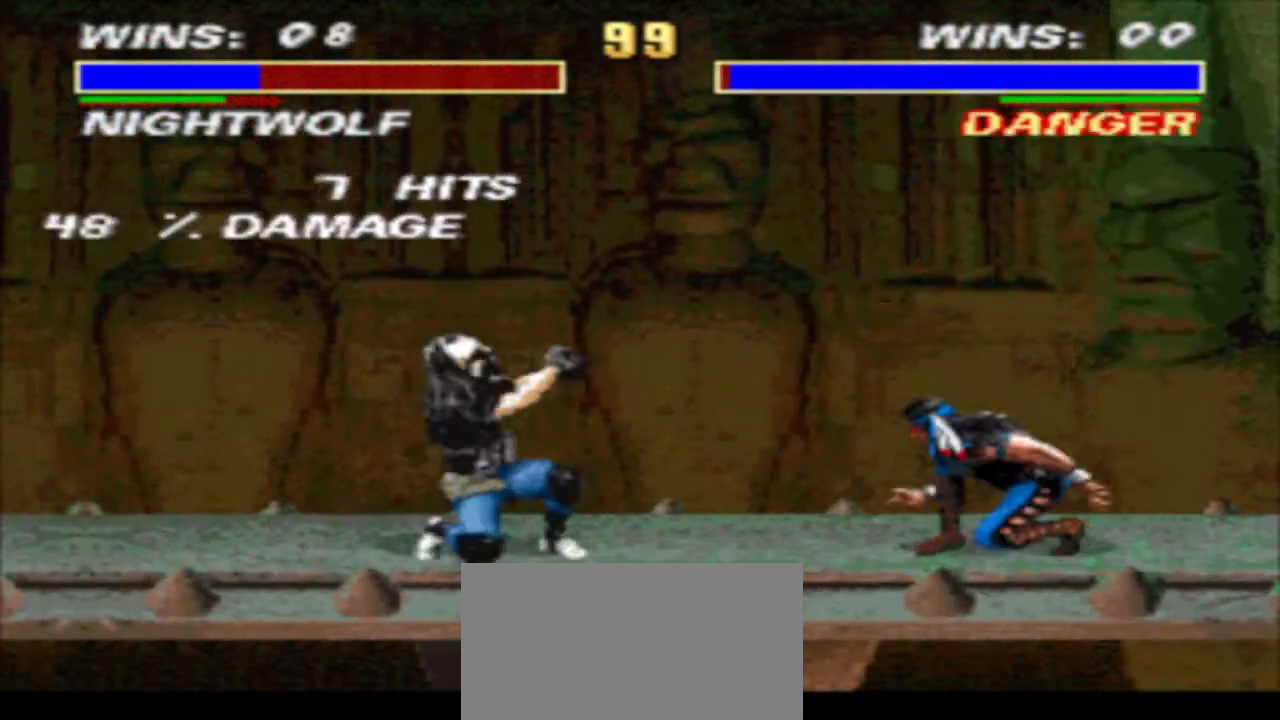
{"buttons": ["DPAD_LEFT"], "events": [[33, "CROSS", "up"], [67, "DPAD_LEFT", "down"], [67, "DPAD_RIGHT", "up"], [133, "CROSS", "down"], [200, "CROSS", "up"], [200, "DPAD_LEFT", "up"], [267, "DPAD_LEFT", "down"], [333, "DPAD_DOWN", "up"], [333, "DPAD_LEFT", "up"], [333, "TRIANGLE", "up"], [500, "DPAD_LEFT", "down"]]}
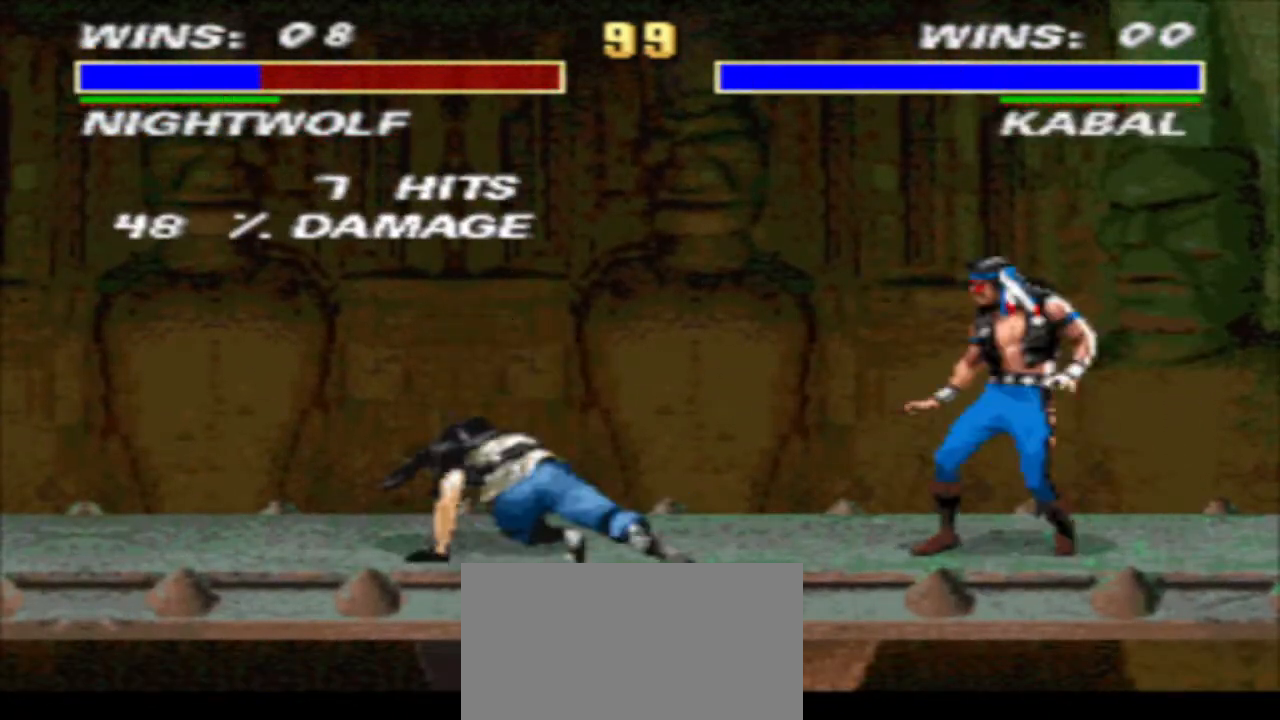
{"buttons": ["CROSS", "DPAD_LEFT"], "events": [[33, "R1", "down"], [200, "SQUARE", "down"], [267, "DPAD_LEFT", "up"], [267, "R1", "up"], [267, "SQUARE", "up"], [333, "DPAD_DOWN", "down"], [333, "SQUARE", "down"], [400, "SQUARE", "up"], [433, "DPAD_LEFT", "down"], [467, "DPAD_DOWN", "up"], [500, "CROSS", "down"]]}
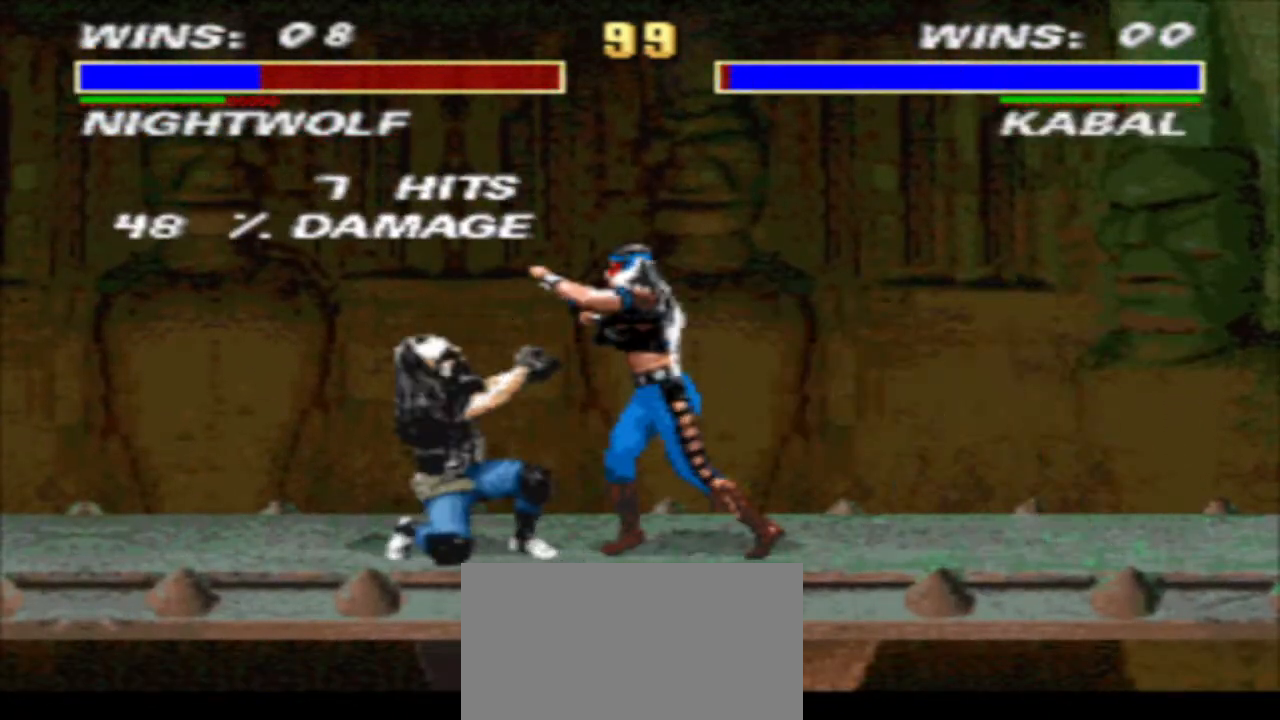
{"buttons": [], "events": [[33, "DPAD_DOWN", "down"], [33, "DPAD_LEFT", "up"], [67, "DPAD_DOWN", "up"], [100, "TRIANGLE", "down"], [133, "CROSS", "up"], [167, "TRIANGLE", "up"], [233, "DPAD_LEFT", "down"], [233, "R1", "down"], [433, "CIRCLE", "down"], [500, "CIRCLE", "up"], [500, "DPAD_LEFT", "up"], [500, "R1", "up"]]}
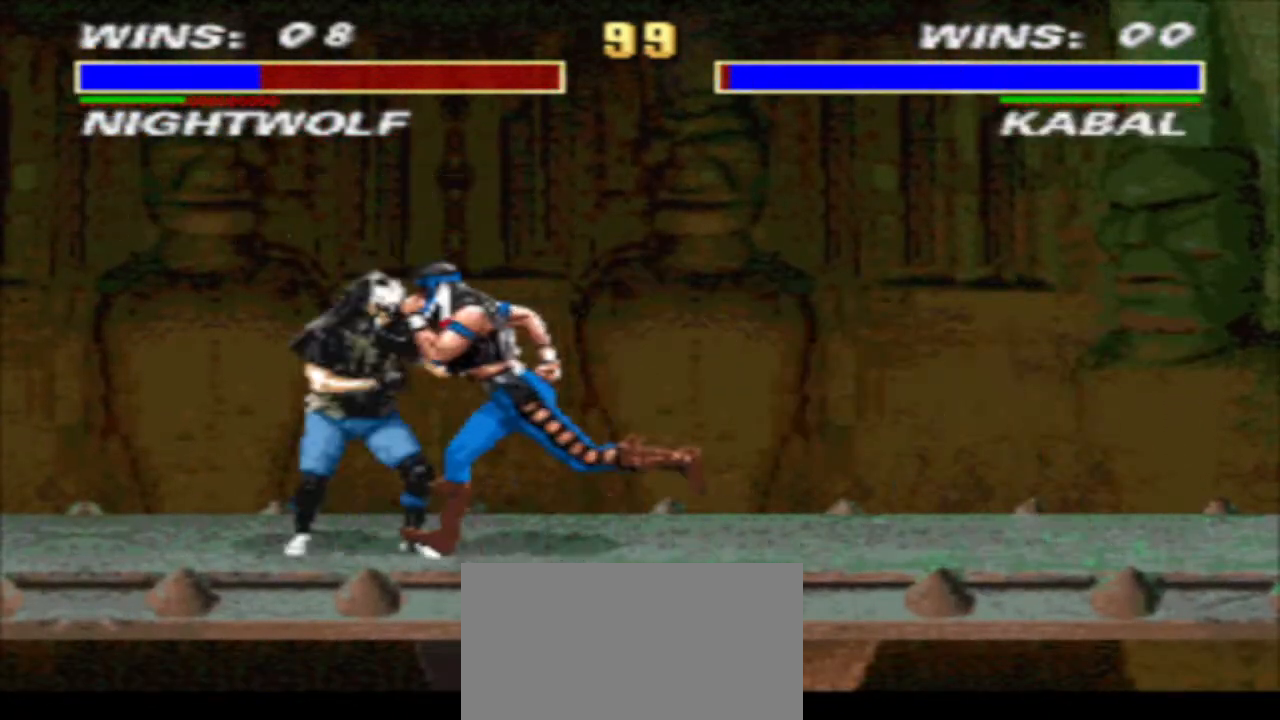
{"buttons": ["DPAD_DOWN", "DPAD_LEFT"], "events": [[67, "SQUARE", "down"], [133, "DPAD_DOWN", "down"], [133, "SQUARE", "up"], [233, "DPAD_LEFT", "down"], [233, "SQUARE", "down"], [300, "DPAD_DOWN", "up"], [300, "SQUARE", "up"], [367, "CROSS", "down"], [367, "DPAD_DOWN", "down"], [367, "DPAD_LEFT", "up"], [467, "CROSS", "up"], [467, "DPAD_LEFT", "down"]]}